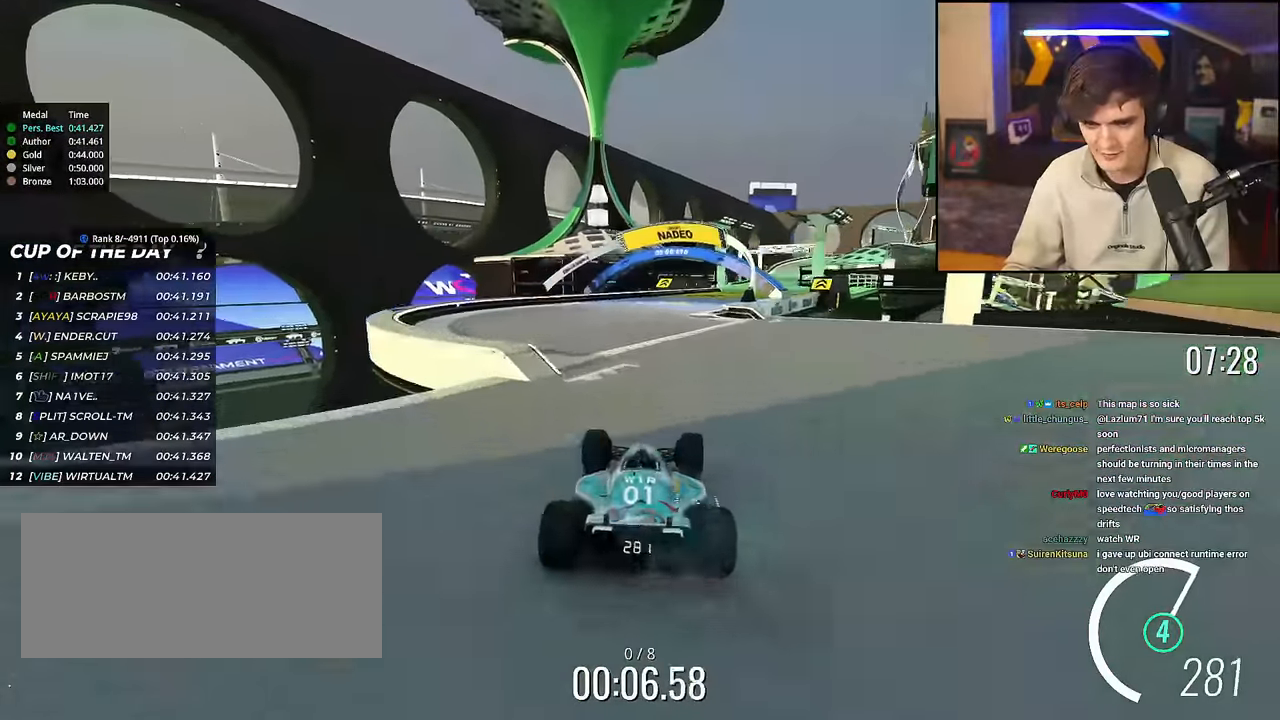
Gameplay with keyboard; each line is a JSON object with the keys held at the frame after it. "events" lists presses ("down") and releases ("up") of "brake", "down", "left", "right" and "up" between this image and that frame as [ms after this image, input, new state], when the widget could be followed in between. No other keys are recorded. Mouse input is not recorded. Key names are as the overlay labels them; some are game actions (e.g. jump) rather than physical keys.
{"keys": ["up"], "events": [[133, "right", "up"], [167, "right", "down"], [350, "right", "up"]]}
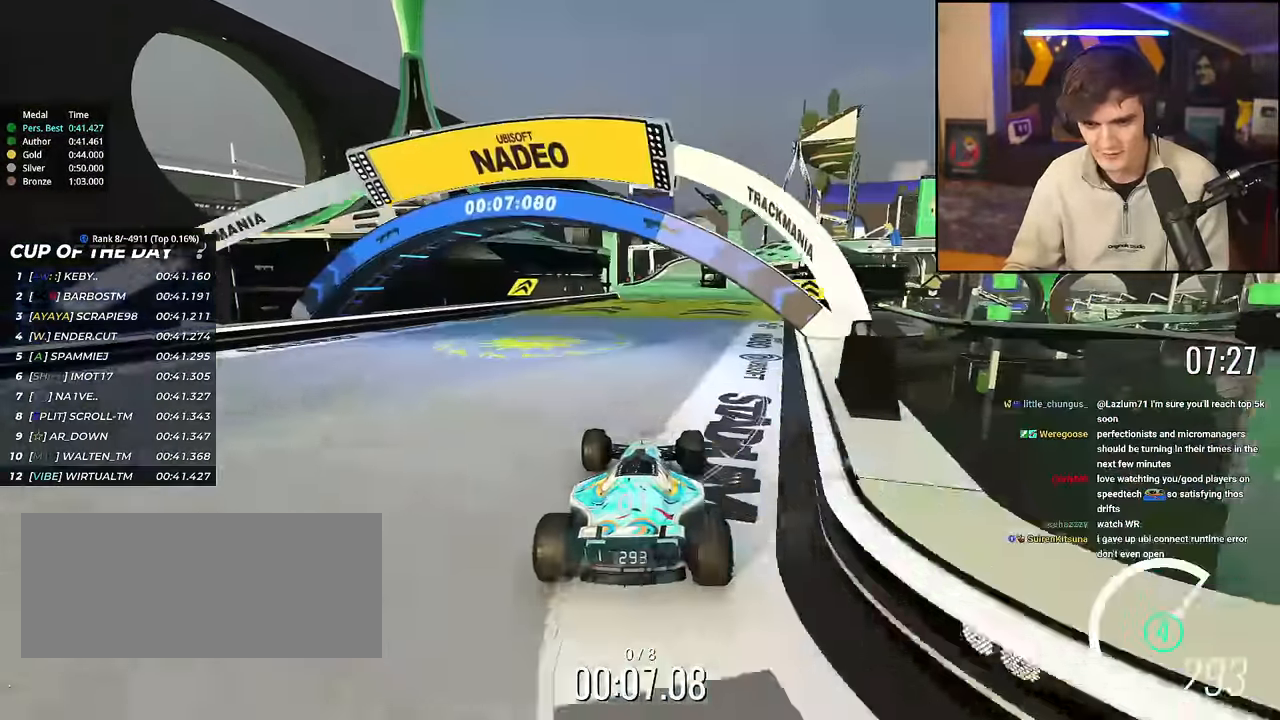
{"keys": ["up"], "events": [[284, "left", "down"], [467, "left", "up"]]}
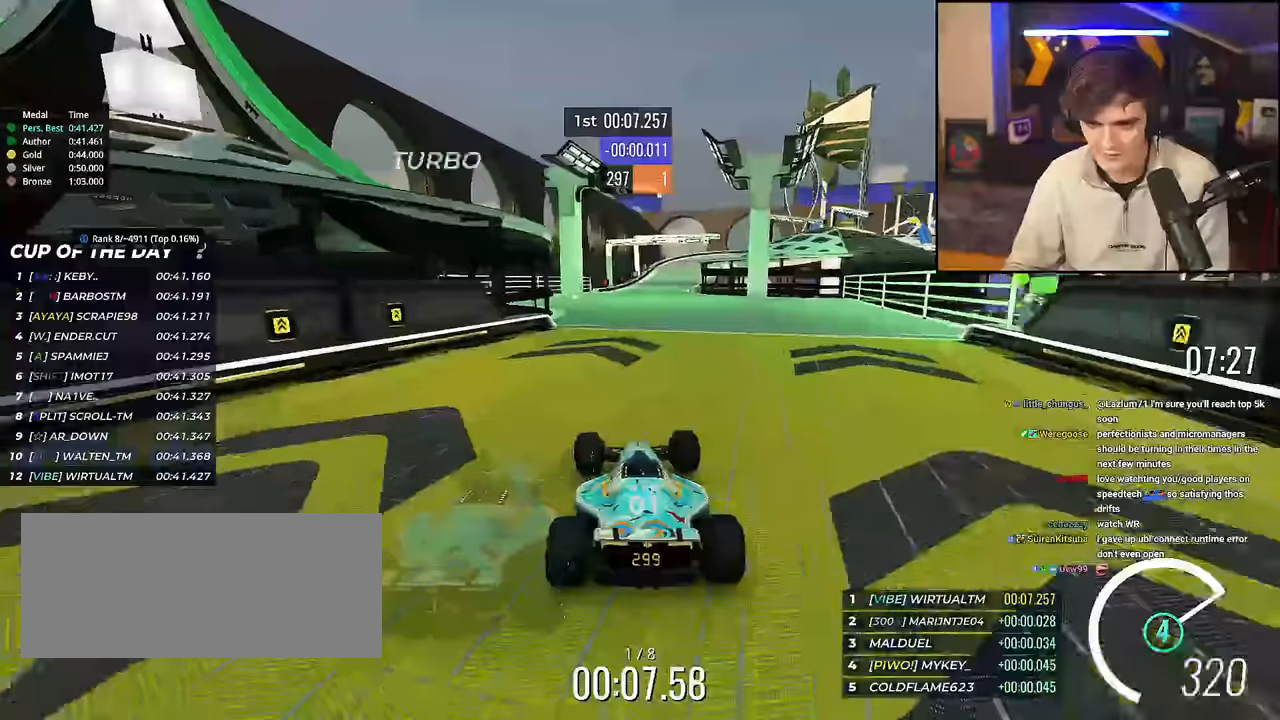
{"keys": ["right", "up"], "events": [[16, "left", "down"], [116, "left", "up"], [350, "right", "down"]]}
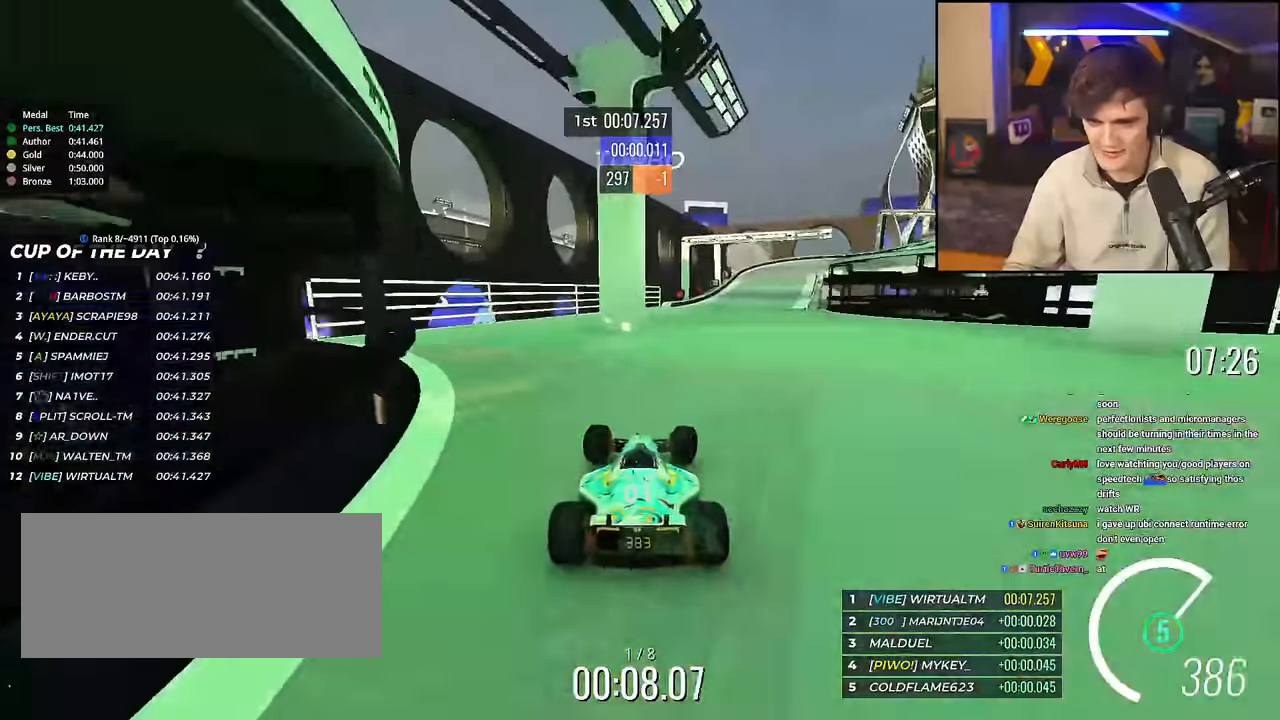
{"keys": ["brake", "right", "up"], "events": [[317, "right", "up"], [351, "brake", "down"], [367, "right", "down"]]}
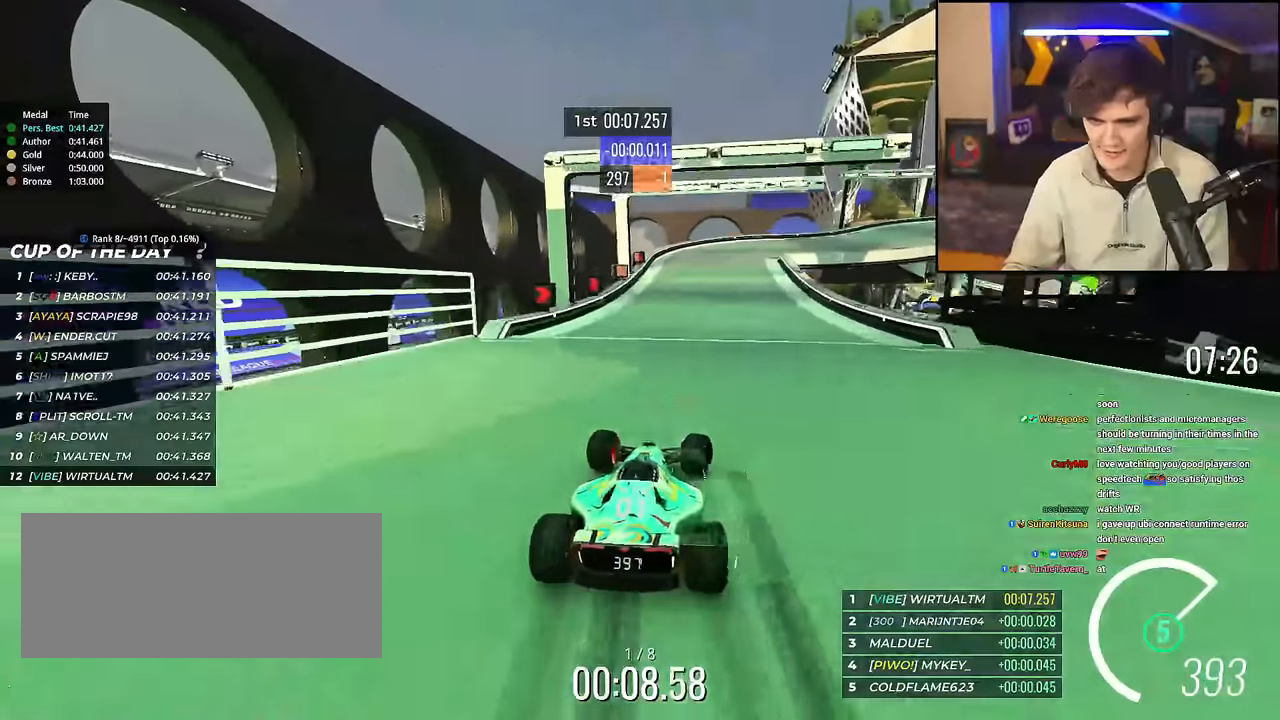
{"keys": ["right", "up"], "events": [[233, "brake", "up"]]}
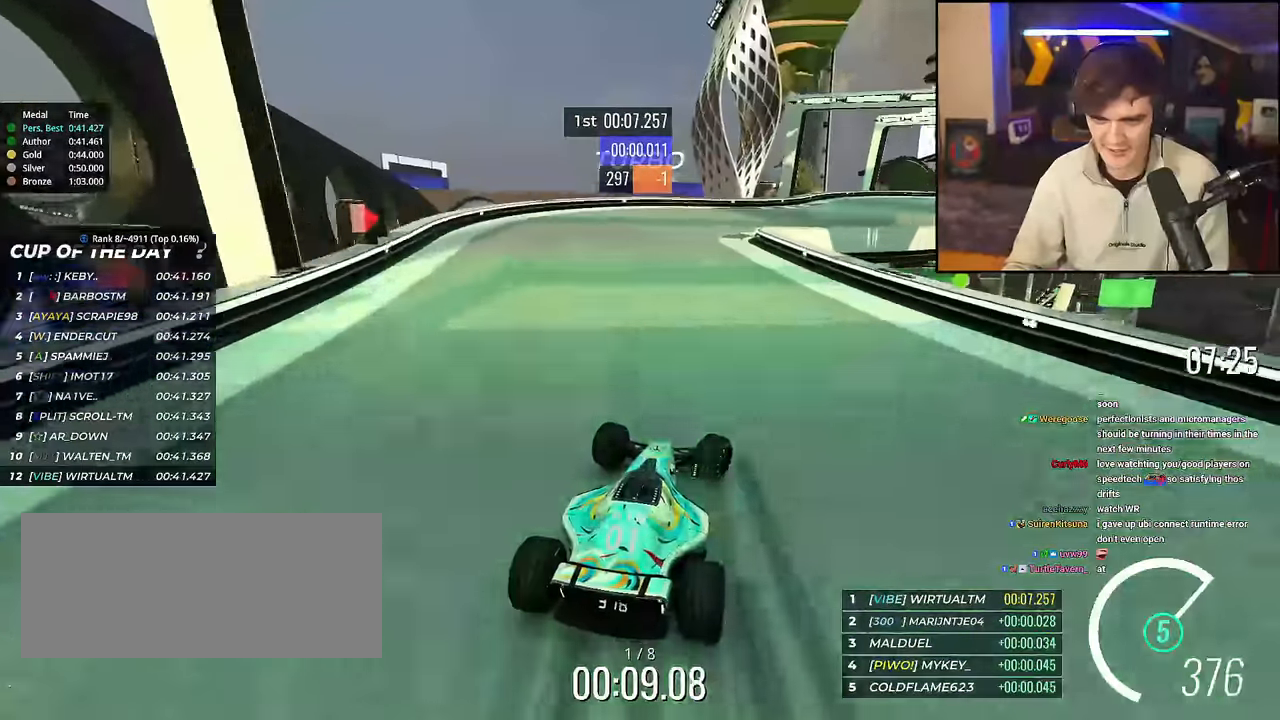
{"keys": ["right", "up"], "events": [[17, "brake", "down"], [100, "brake", "up"]]}
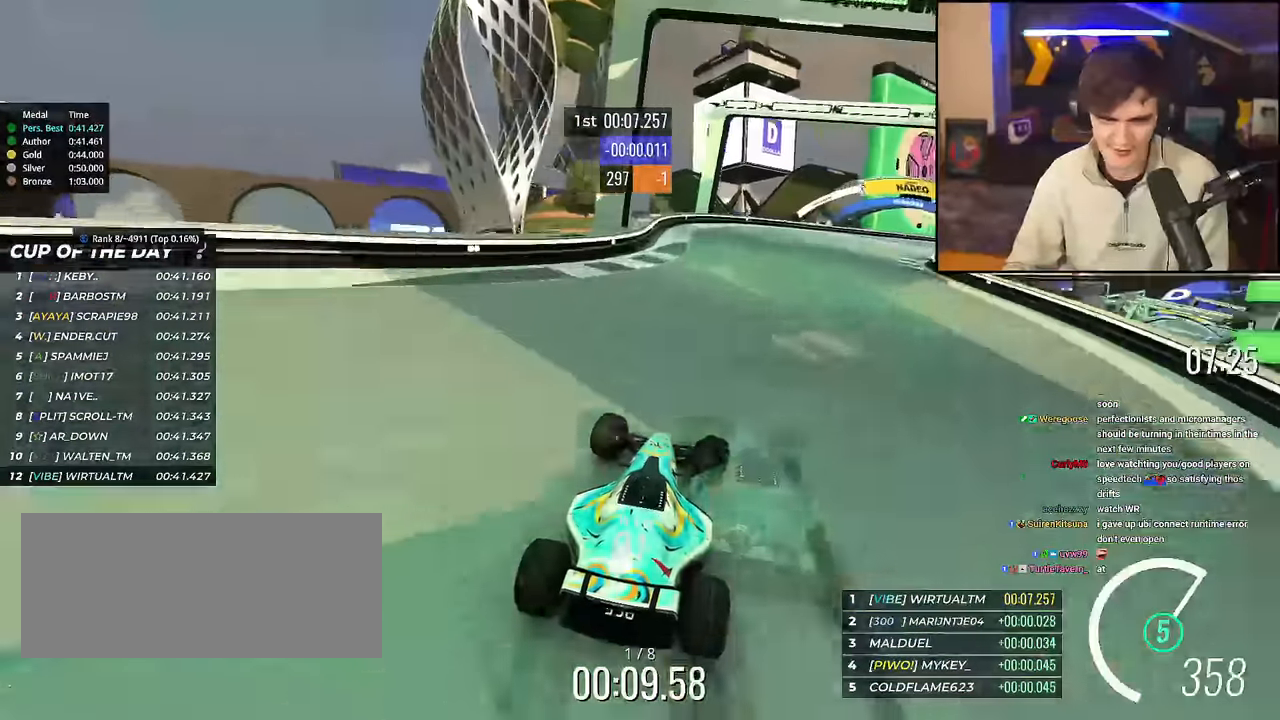
{"keys": ["right", "up"], "events": []}
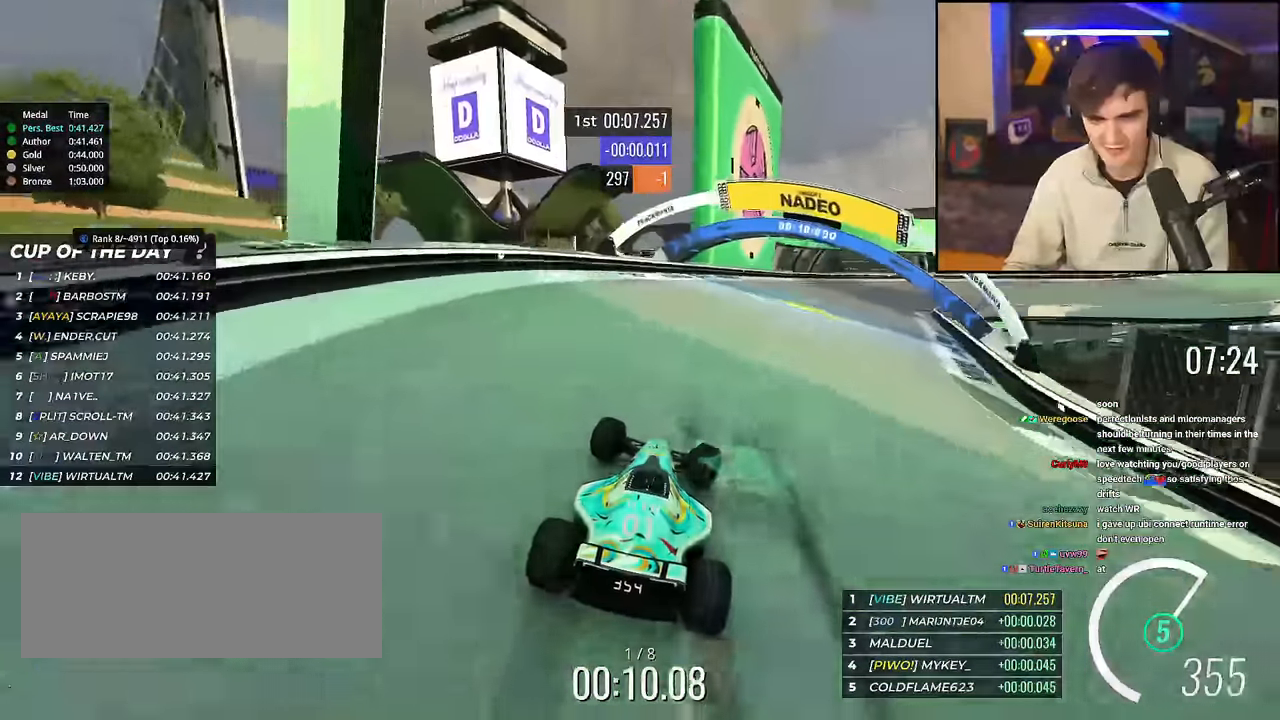
{"keys": ["right", "up"], "events": []}
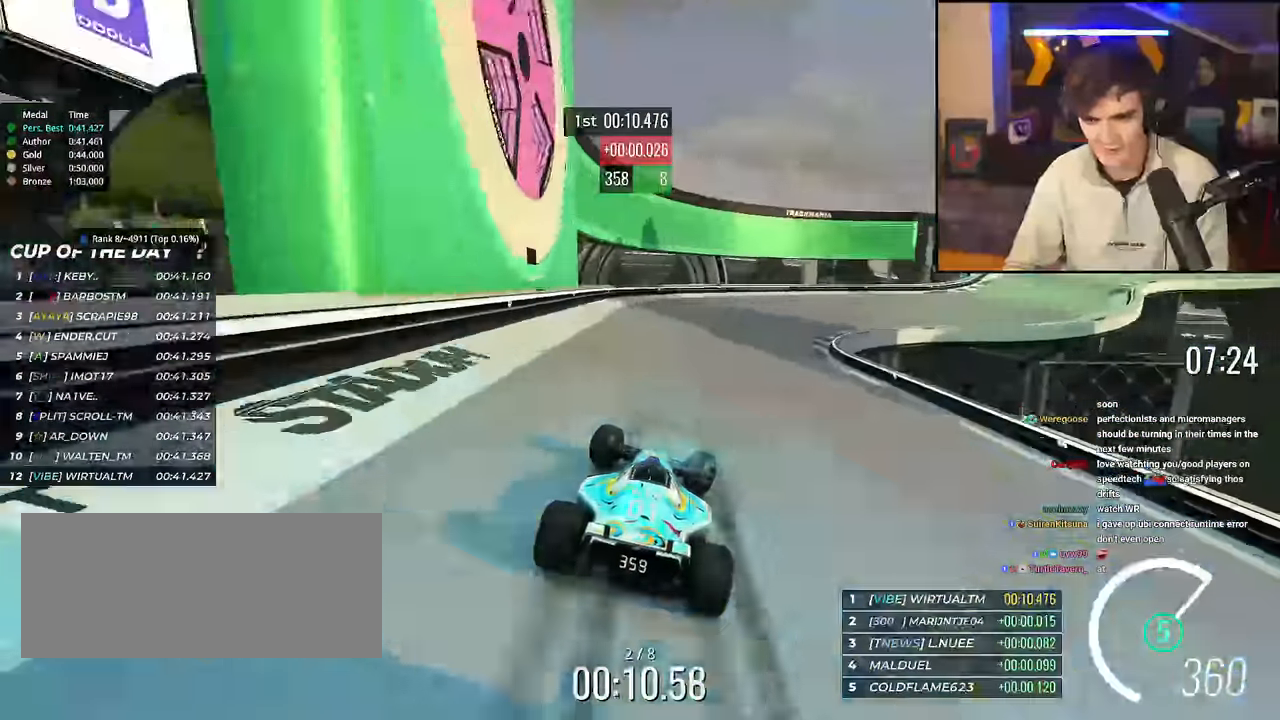
{"keys": ["right", "up"], "events": [[66, "up", "up"], [150, "up", "down"]]}
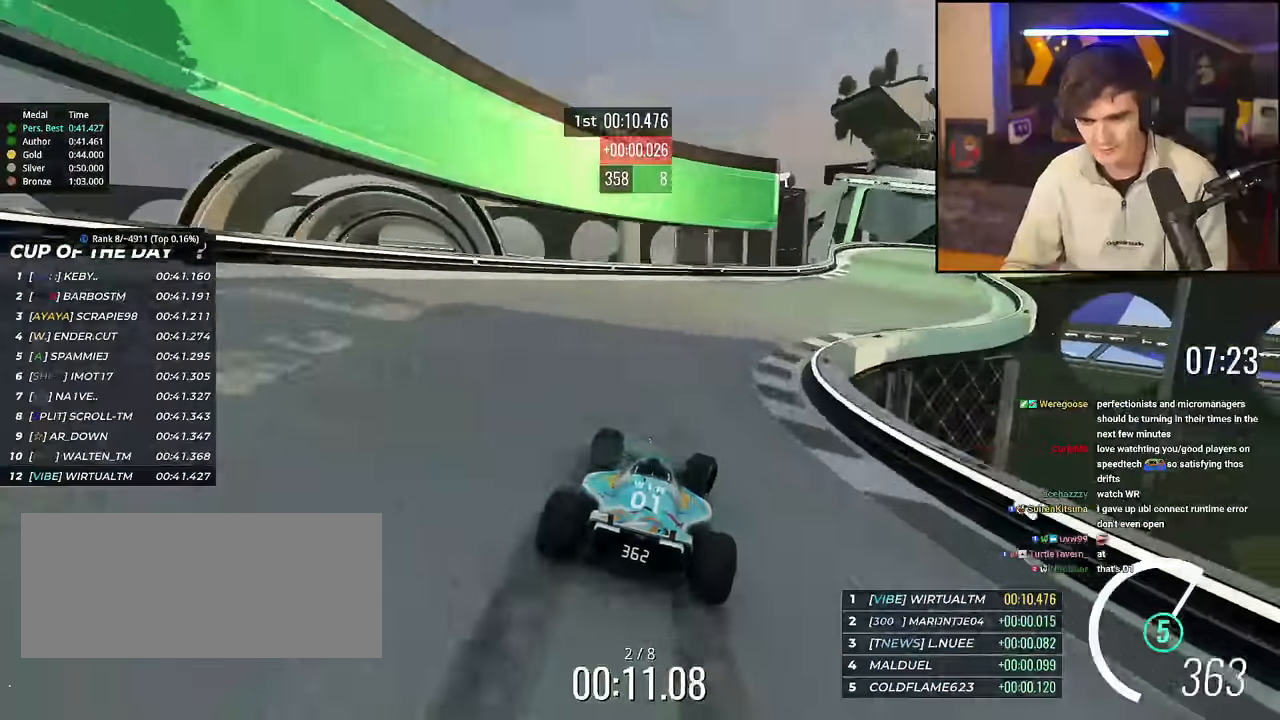
{"keys": ["right", "up"], "events": []}
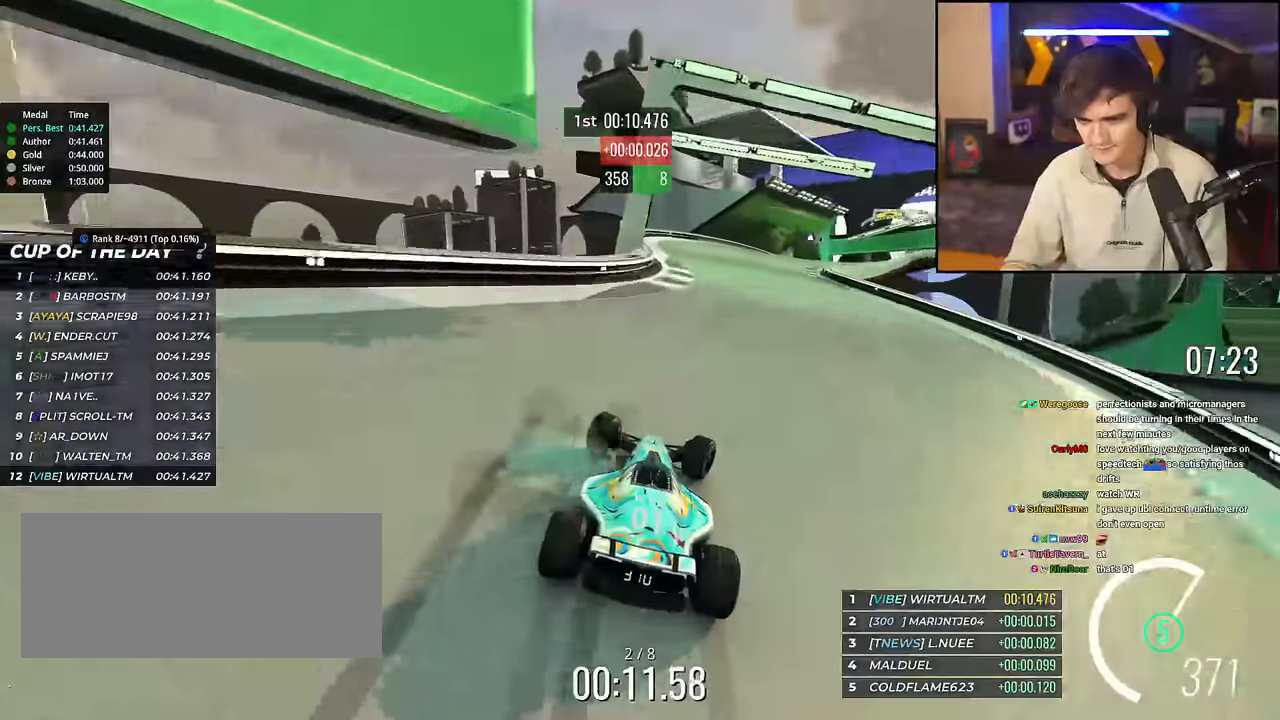
{"keys": ["right", "up"], "events": [[183, "right", "up"], [383, "right", "down"]]}
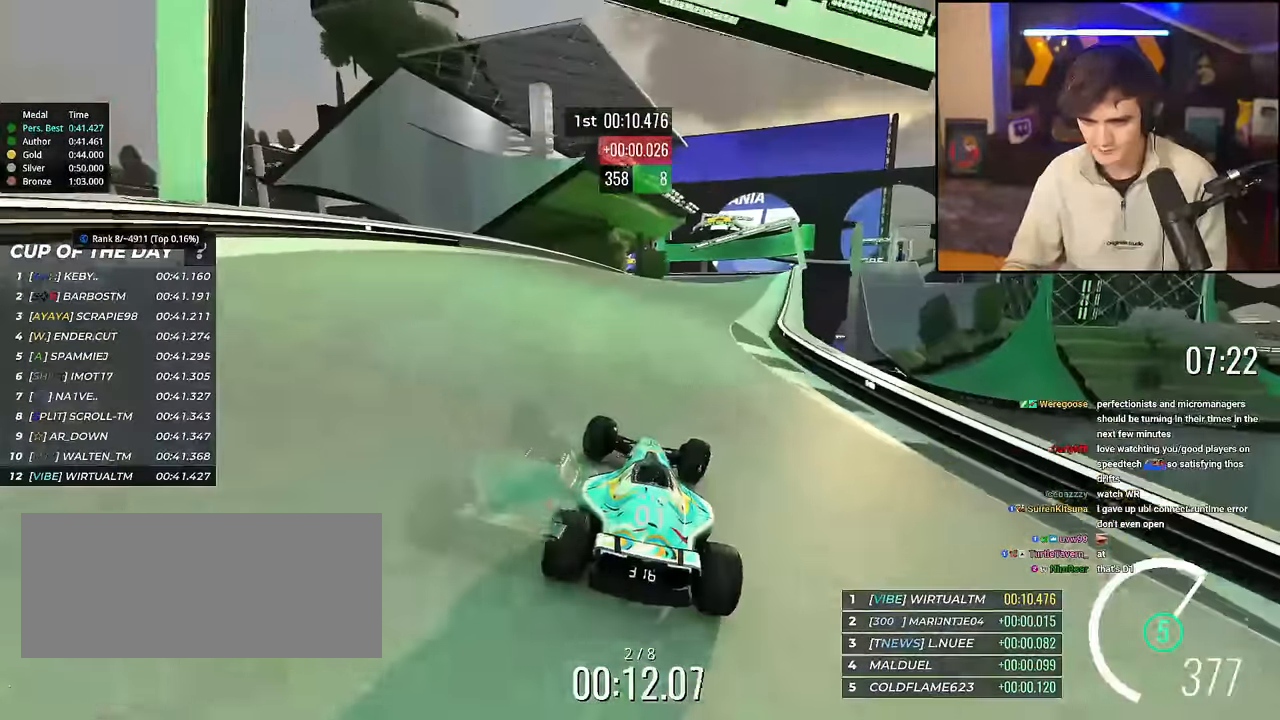
{"keys": ["left", "up"], "events": [[67, "right", "up"], [100, "right", "down"], [384, "right", "up"], [484, "left", "down"]]}
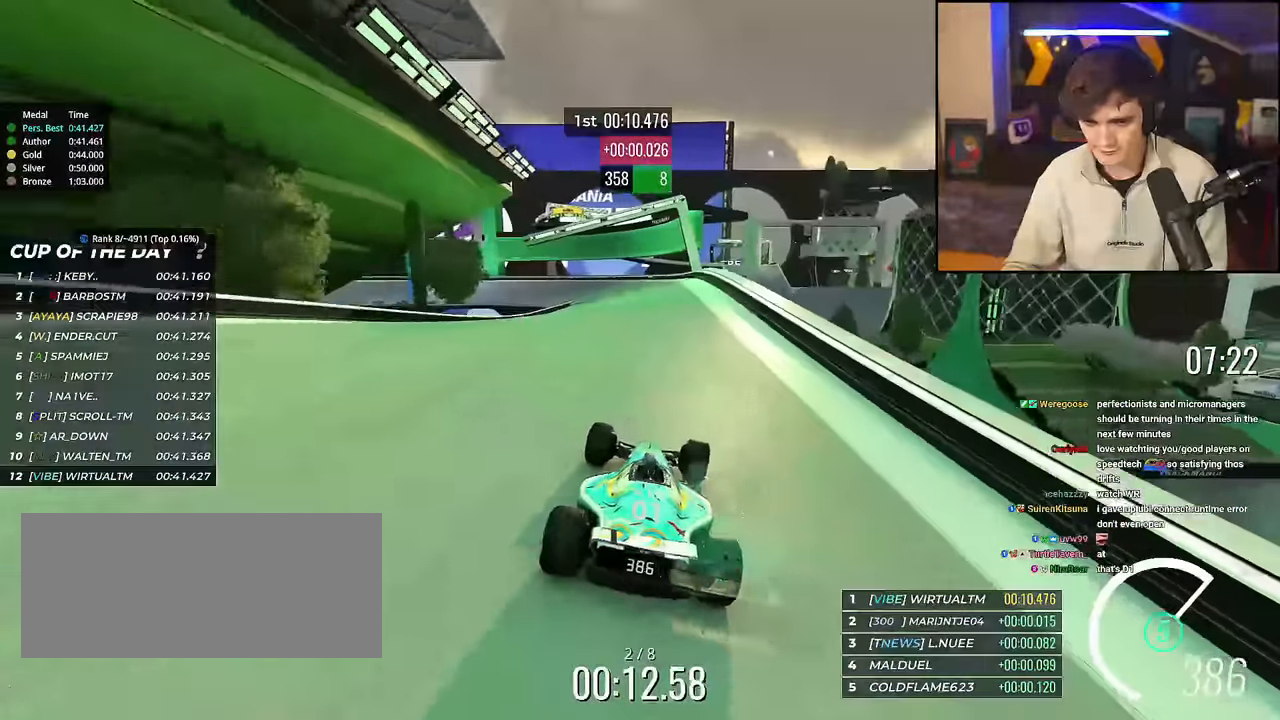
{"keys": ["brake", "left", "up"], "events": [[267, "brake", "down"]]}
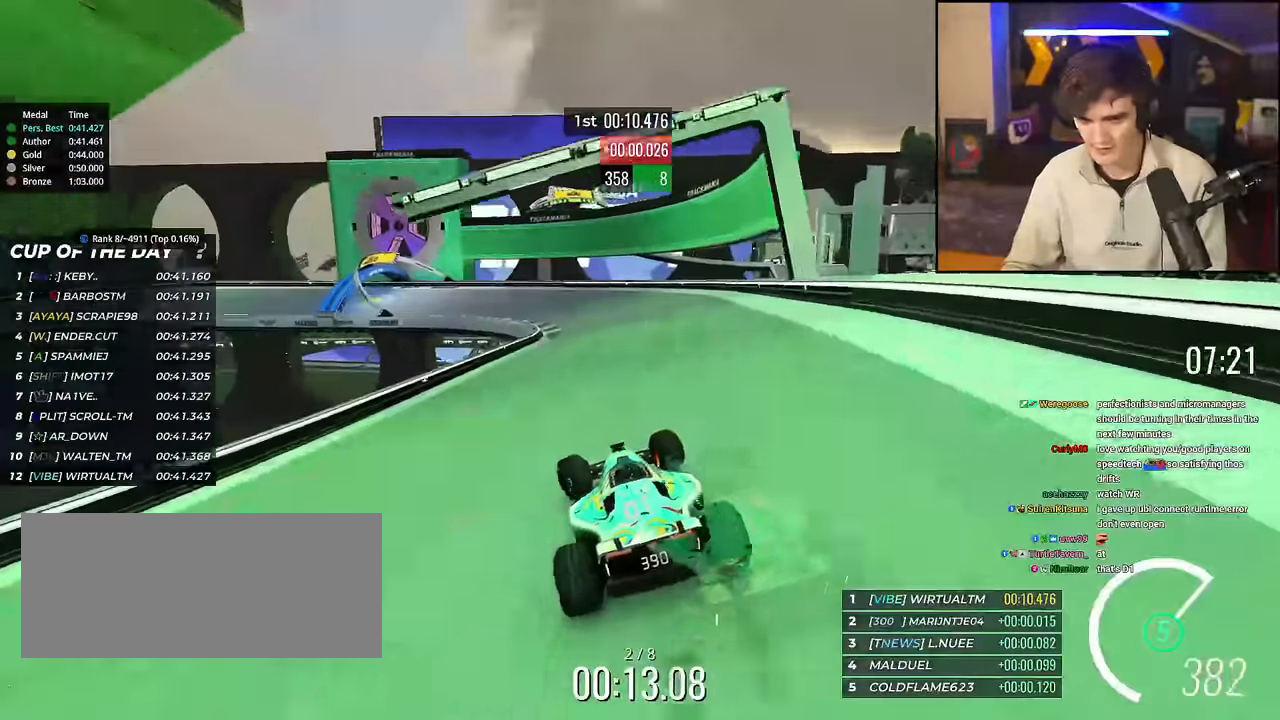
{"keys": ["left", "up"], "events": [[417, "brake", "up"]]}
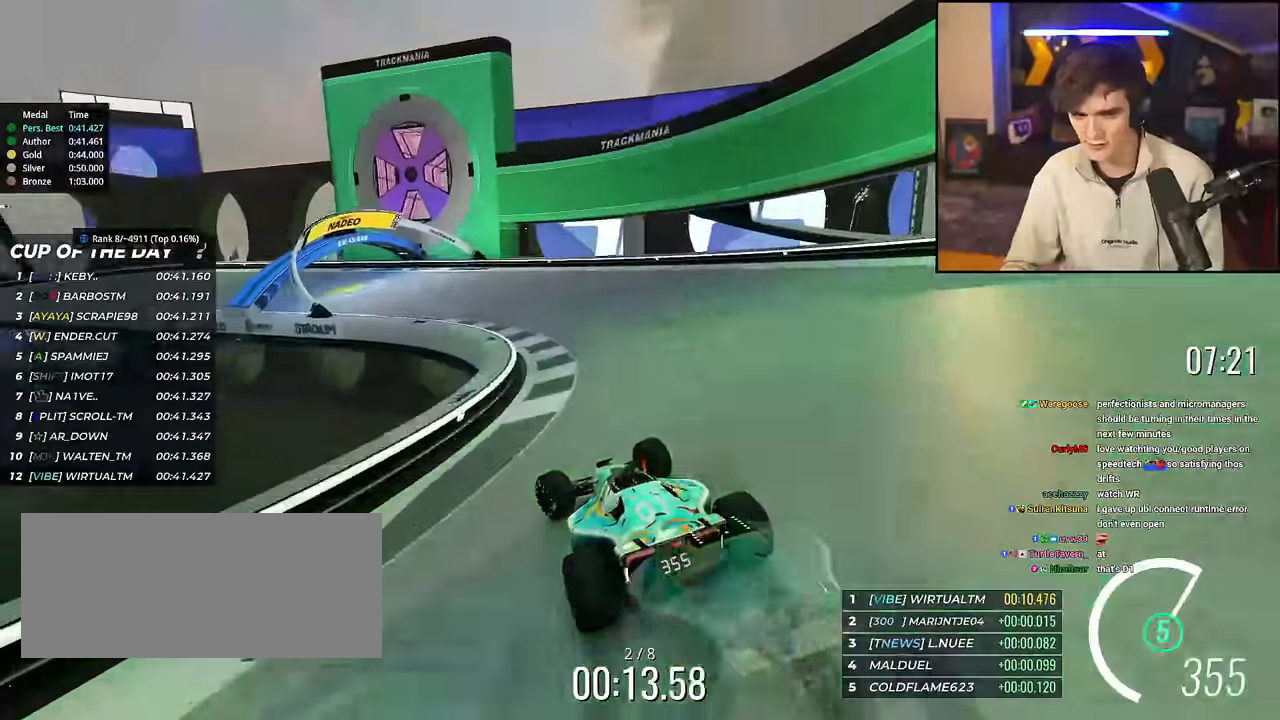
{"keys": ["left", "up"], "events": []}
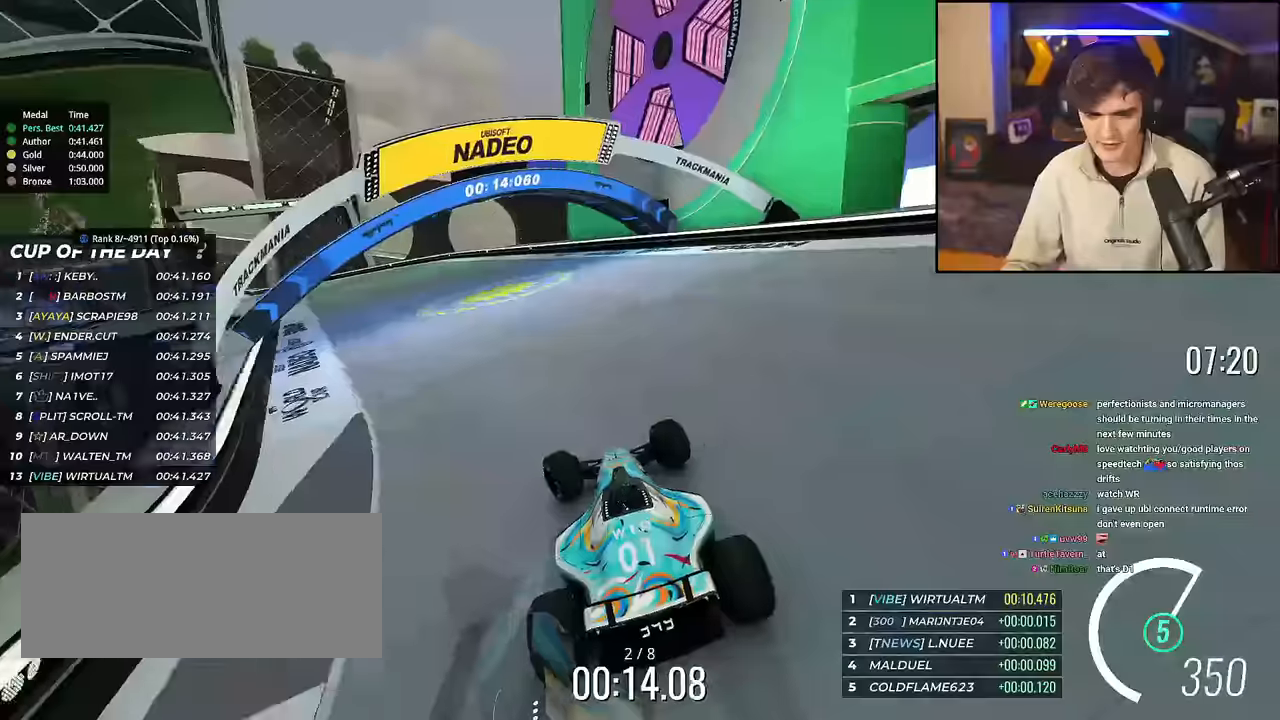
{"keys": ["left", "up"], "events": [[317, "up", "up"], [350, "up", "down"]]}
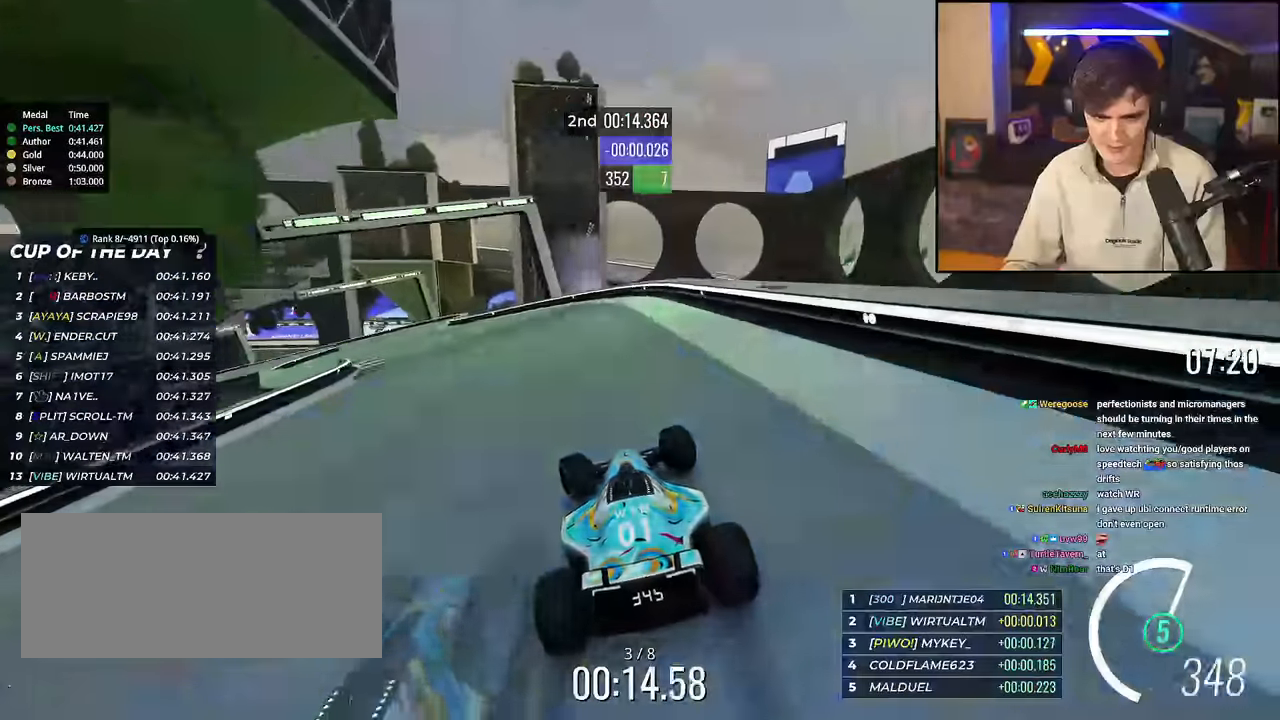
{"keys": ["left", "up"], "events": []}
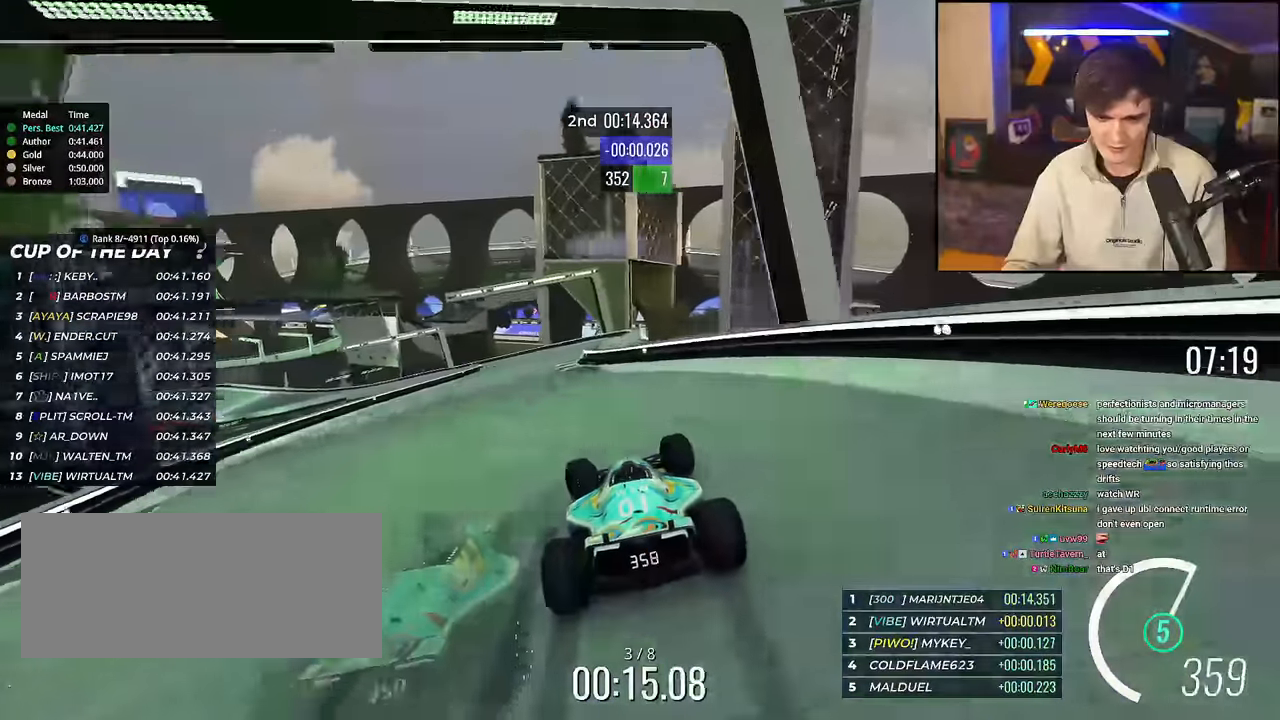
{"keys": ["left", "up"], "events": [[200, "left", "up"], [250, "right", "down"], [350, "right", "up"], [433, "left", "down"]]}
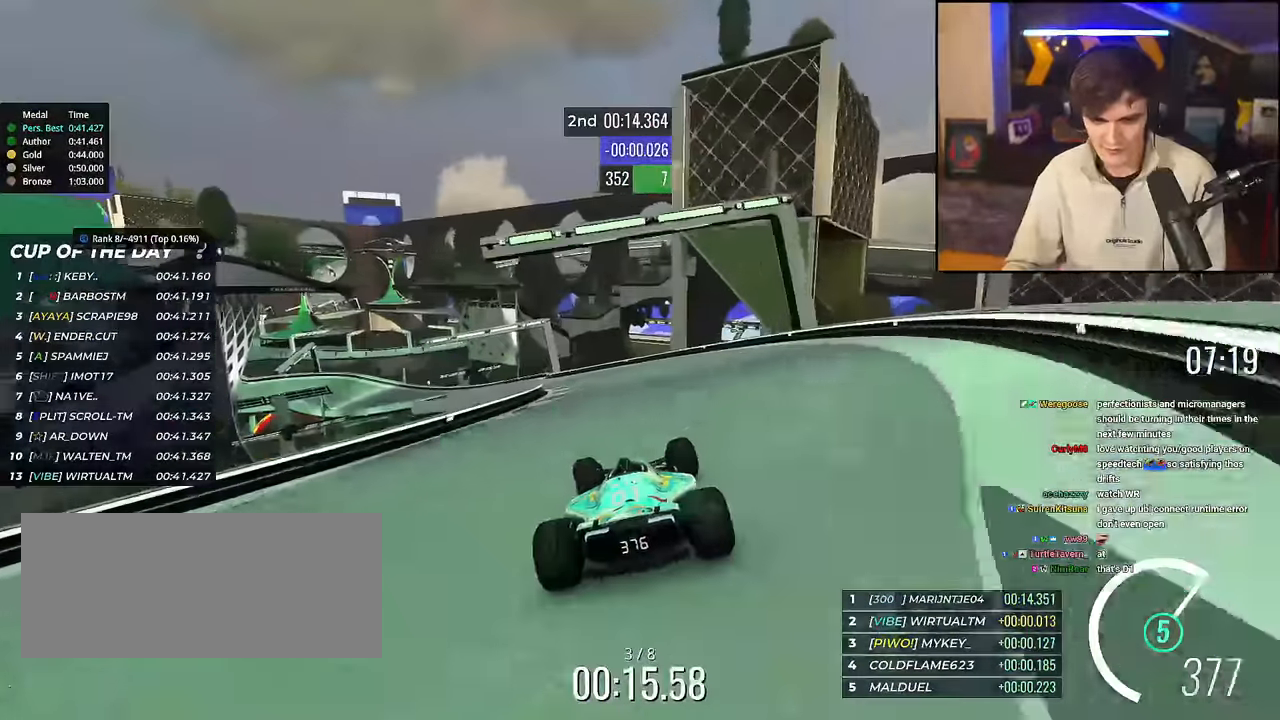
{"keys": ["left", "up"], "events": [[317, "left", "up"], [501, "left", "down"]]}
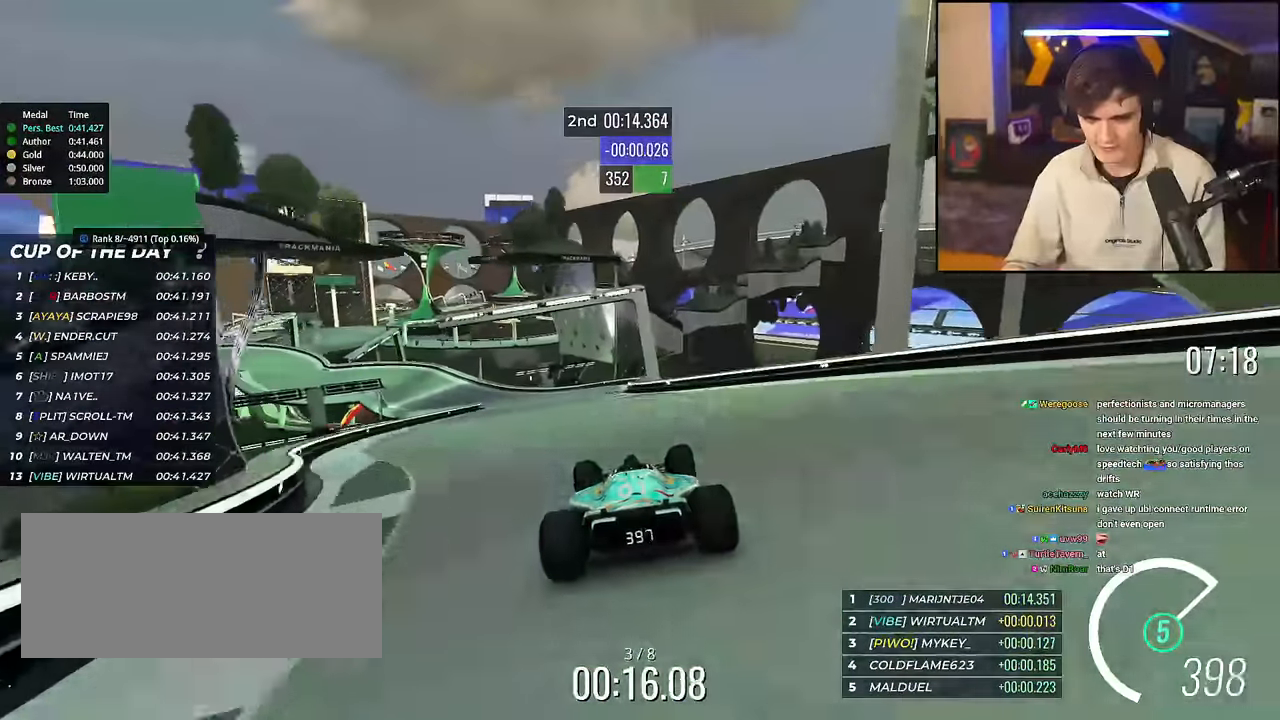
{"keys": ["left", "up"], "events": [[183, "left", "up"], [233, "left", "down"]]}
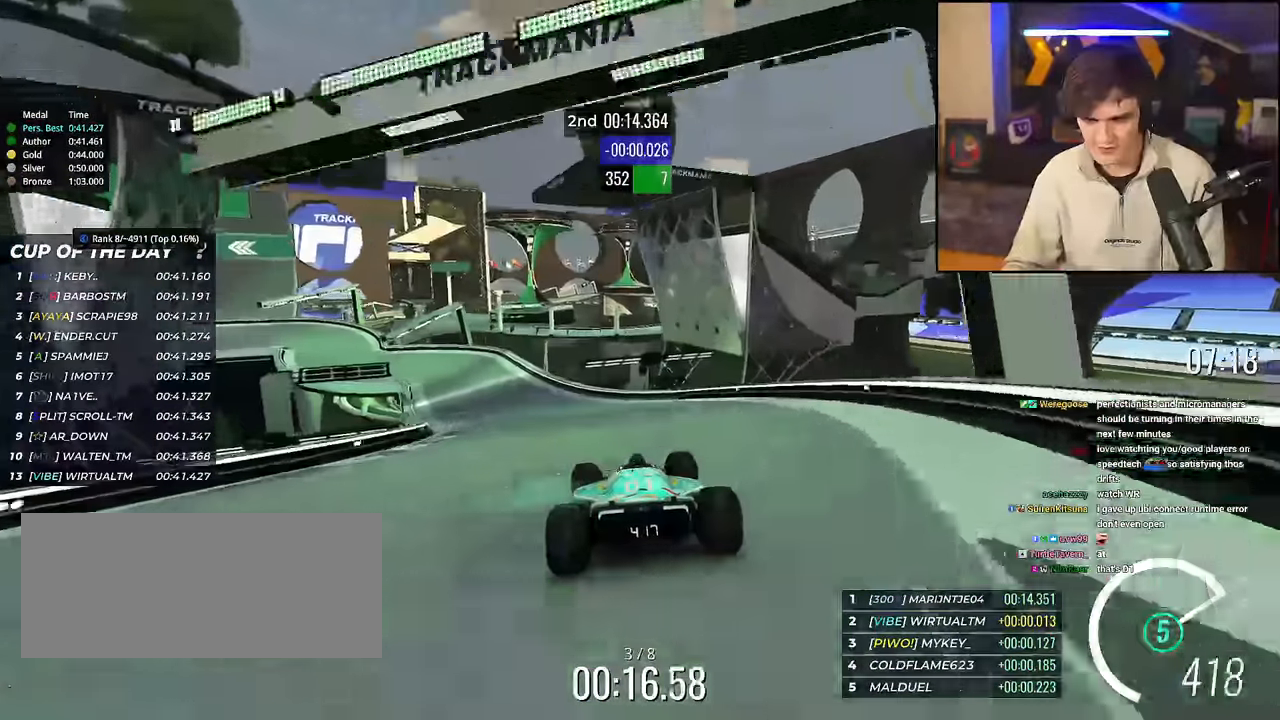
{"keys": ["left", "up"], "events": [[150, "brake", "down"], [434, "up", "up"], [484, "brake", "up"], [484, "up", "down"]]}
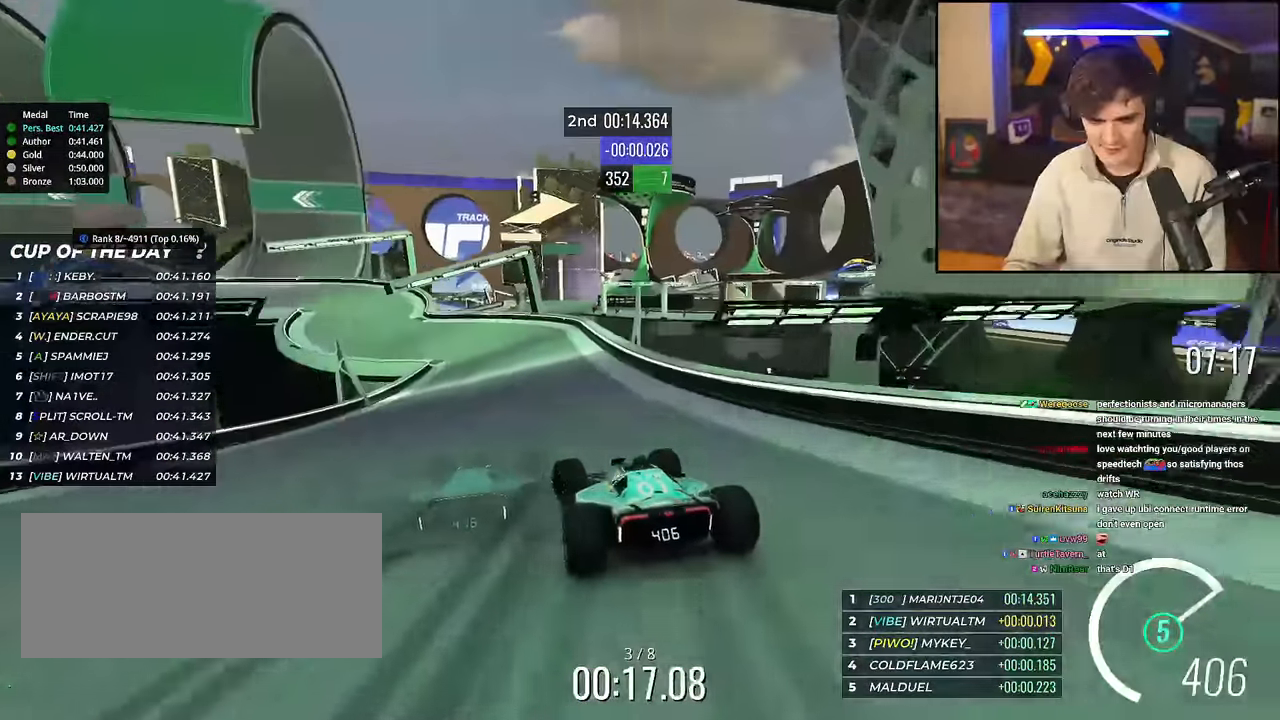
{"keys": ["left", "up"], "events": [[217, "brake", "down"], [267, "brake", "up"]]}
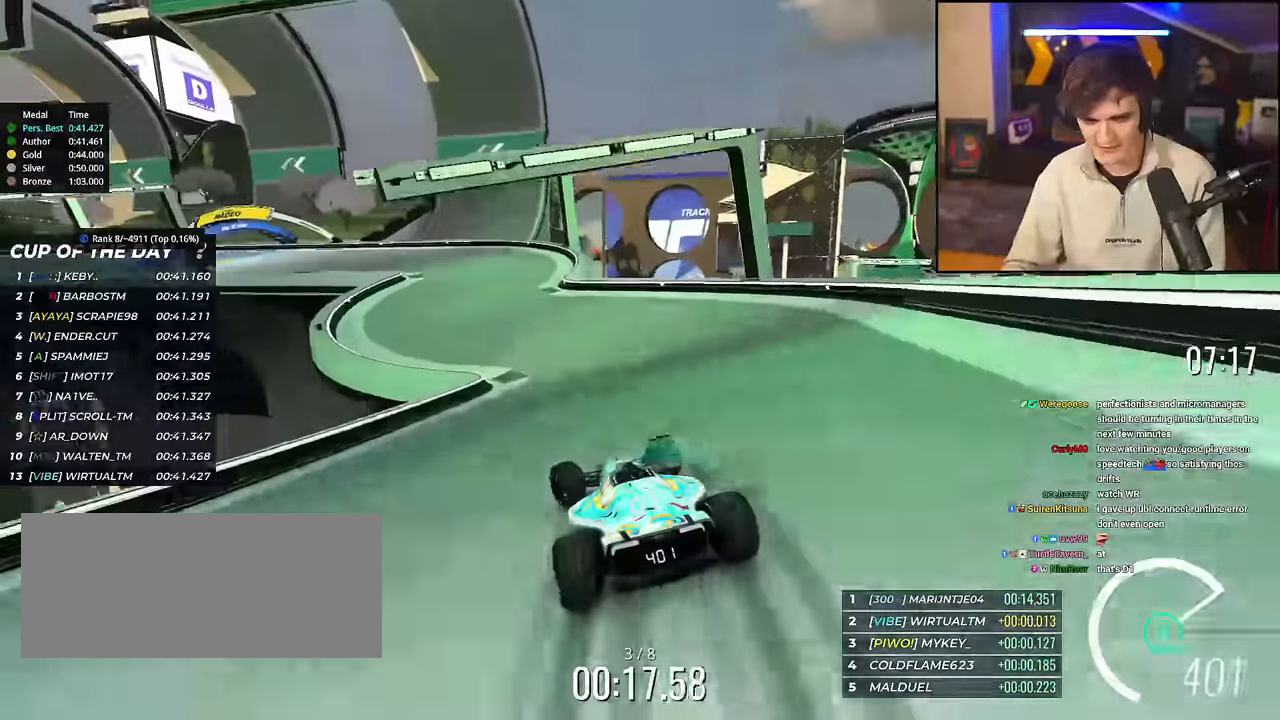
{"keys": ["left", "up"], "events": []}
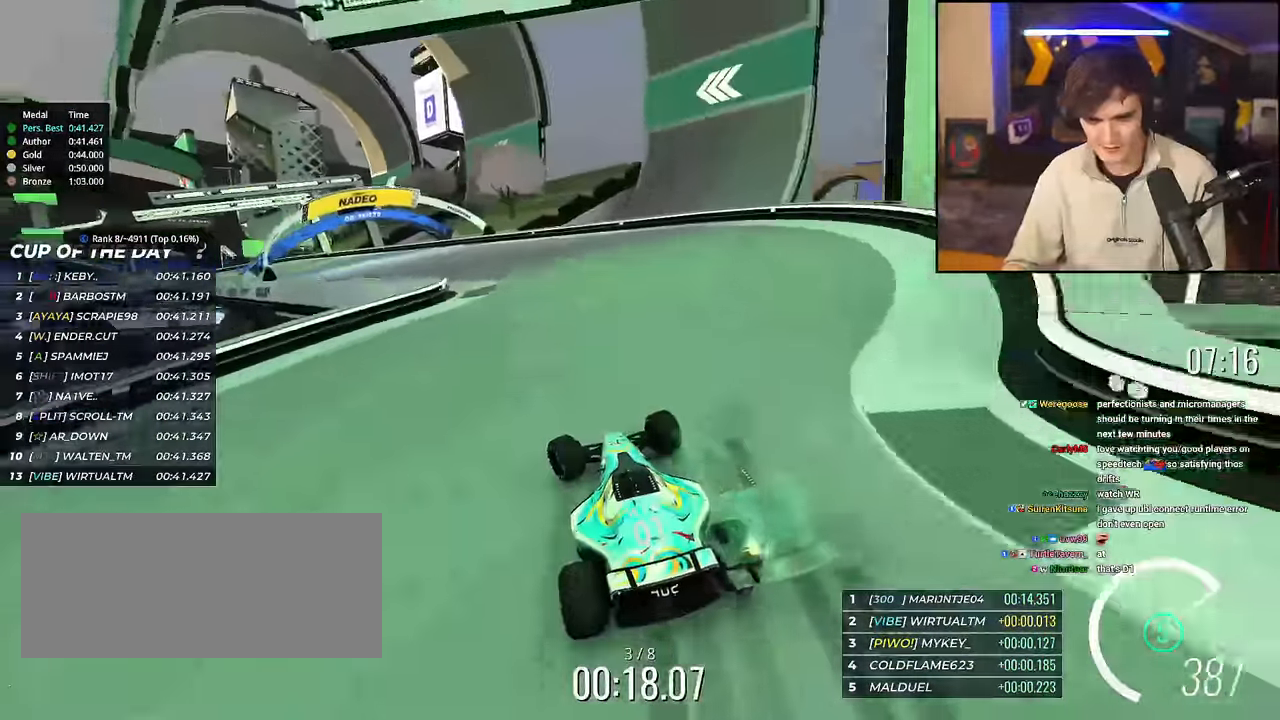
{"keys": ["left", "up"], "events": [[300, "up", "up"], [433, "up", "down"]]}
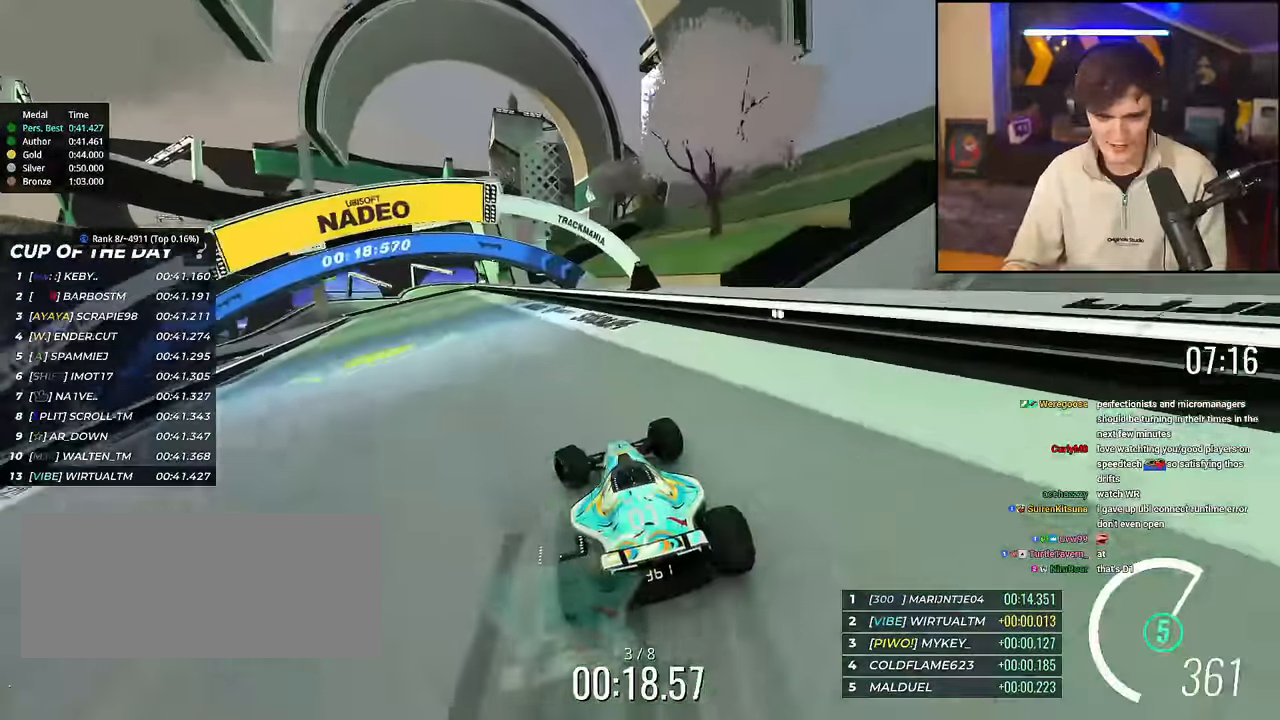
{"keys": ["up"], "events": [[501, "left", "up"]]}
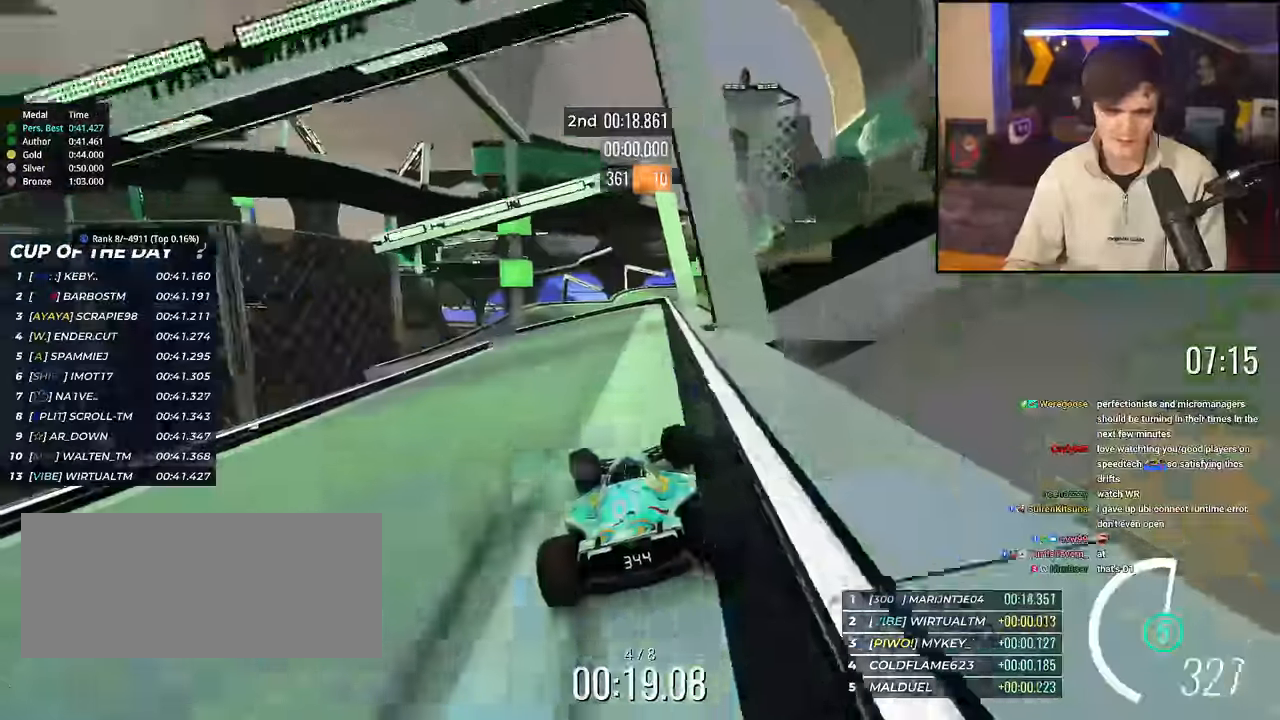
{"keys": ["up"], "events": []}
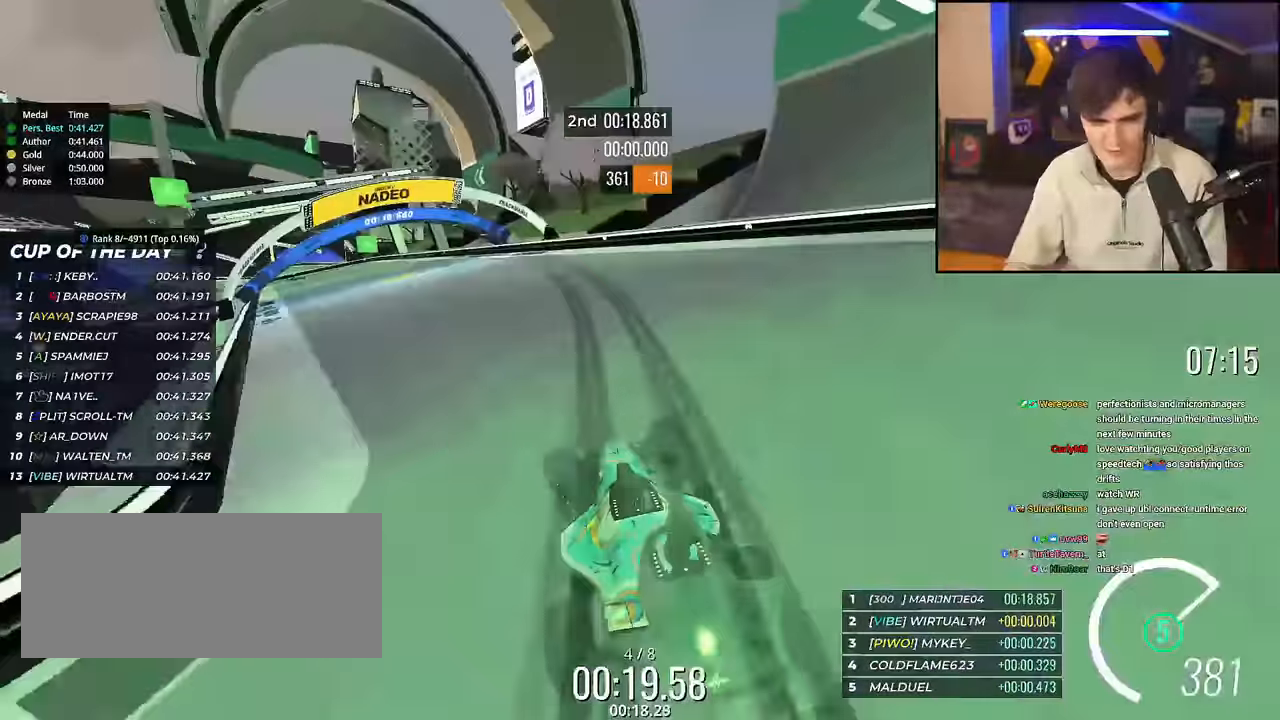
{"keys": ["up"], "events": [[16, "left", "down"], [66, "left", "up"]]}
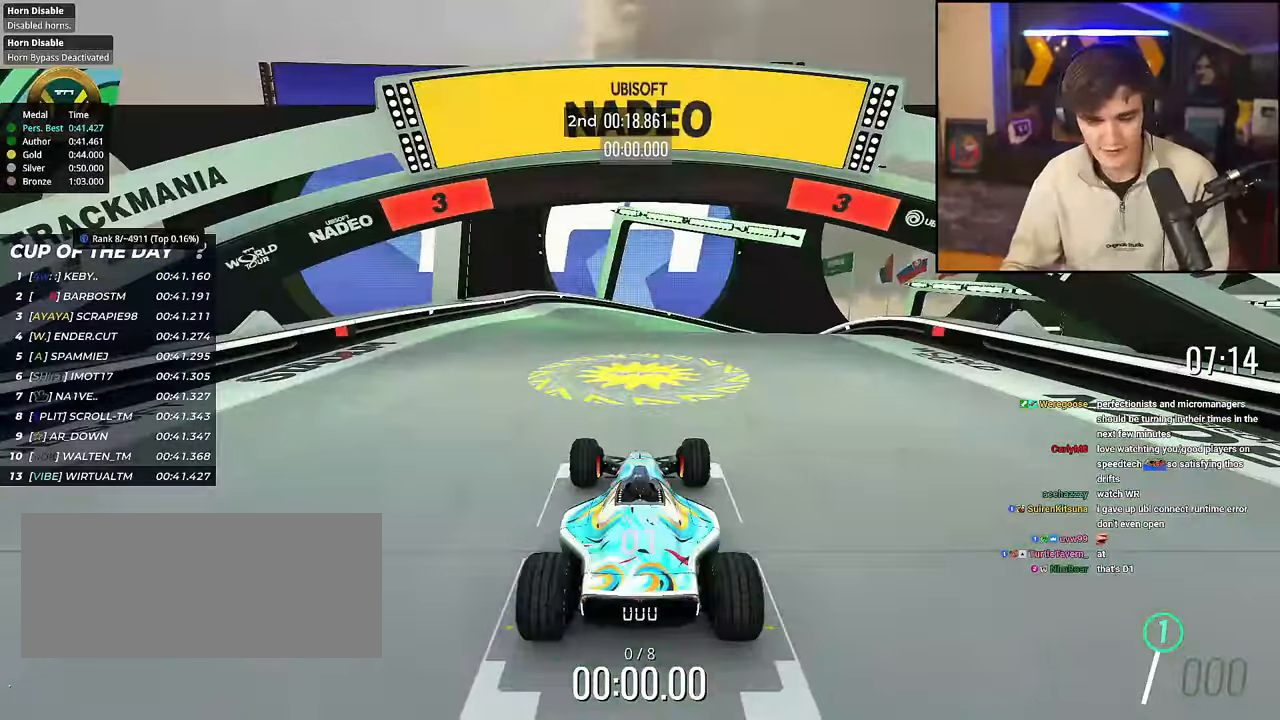
{"keys": ["up"], "events": []}
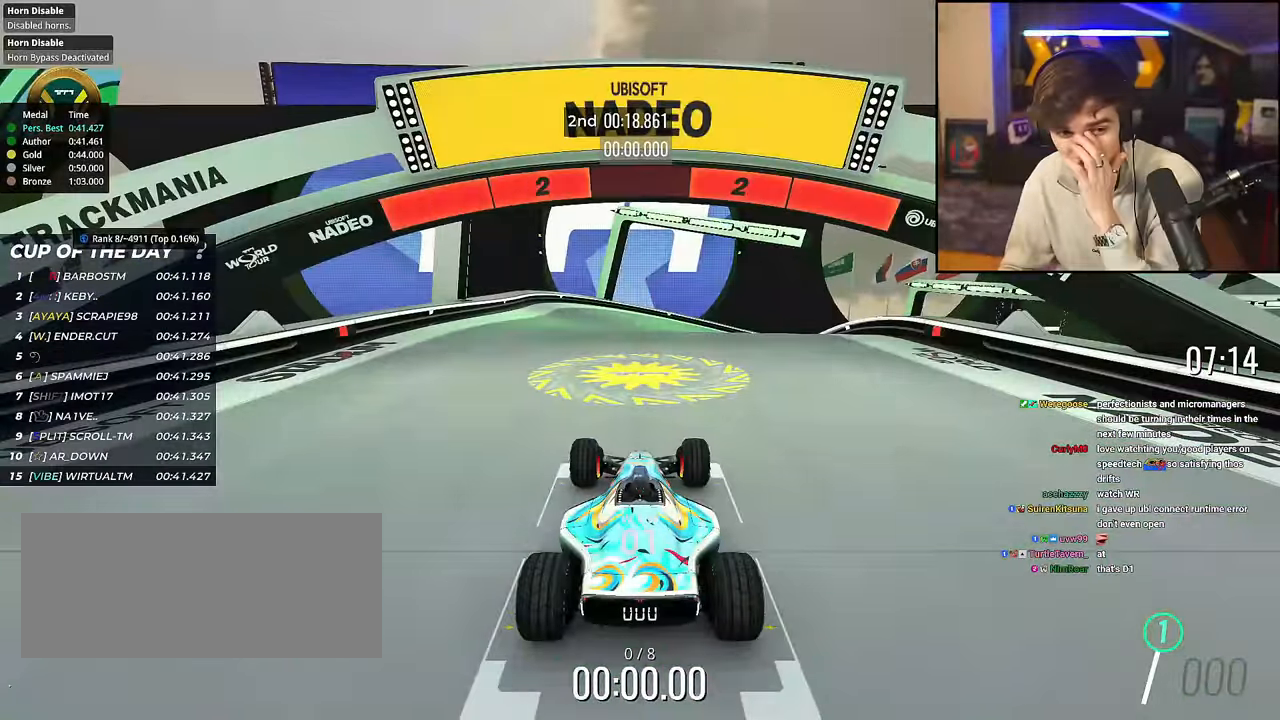
{"keys": ["up"], "events": []}
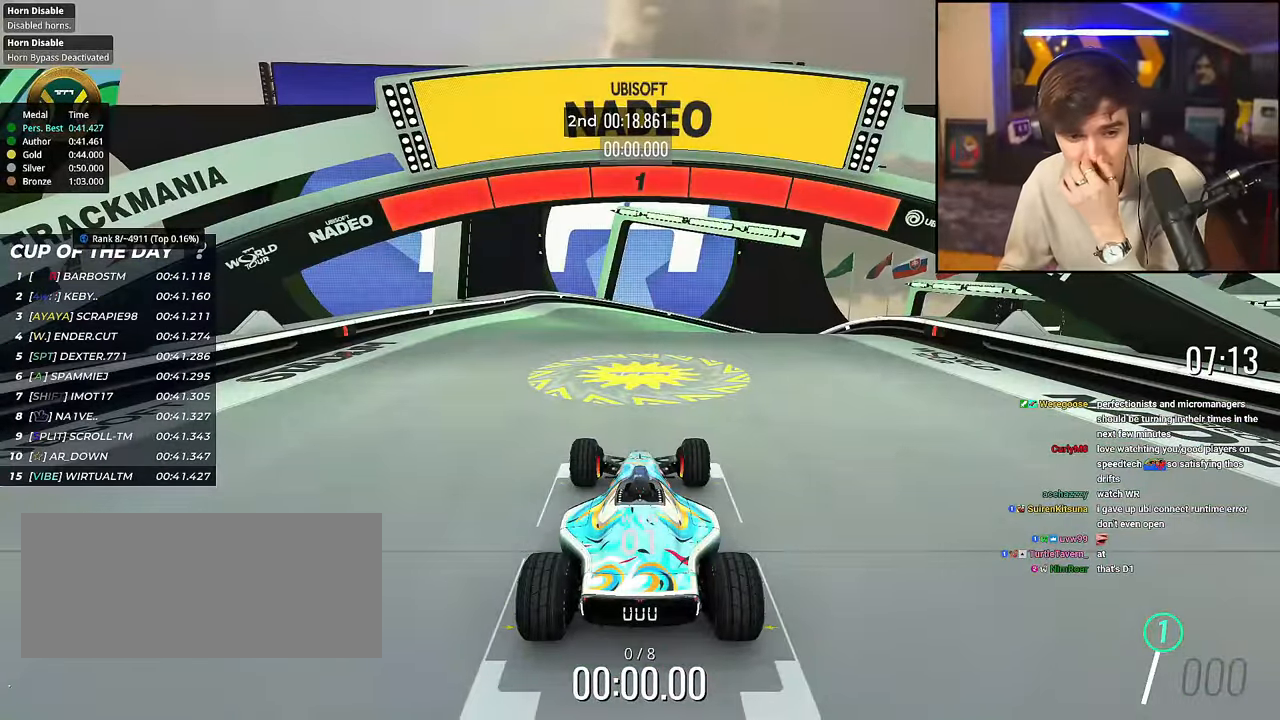
{"keys": ["up"], "events": []}